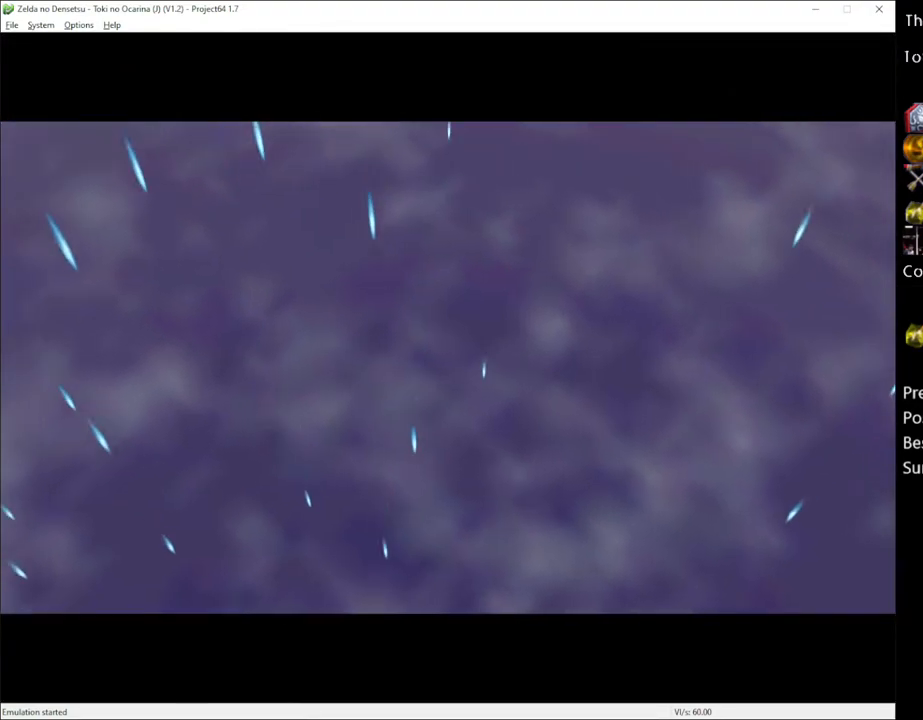
Gameplay with a controller (Xbox layout); each line is a JSON object with the inputs held at the frame after it. "events" lists button and stick changes between this image and that frame as [ms after this image, input, new state], when the widget could be followed in between. Not read: L1 L3 R1 R3.
{"buttons": [], "left_stick": "center", "right_stick": "center", "events": [[50, "X", "down"], [150, "X", "up"]]}
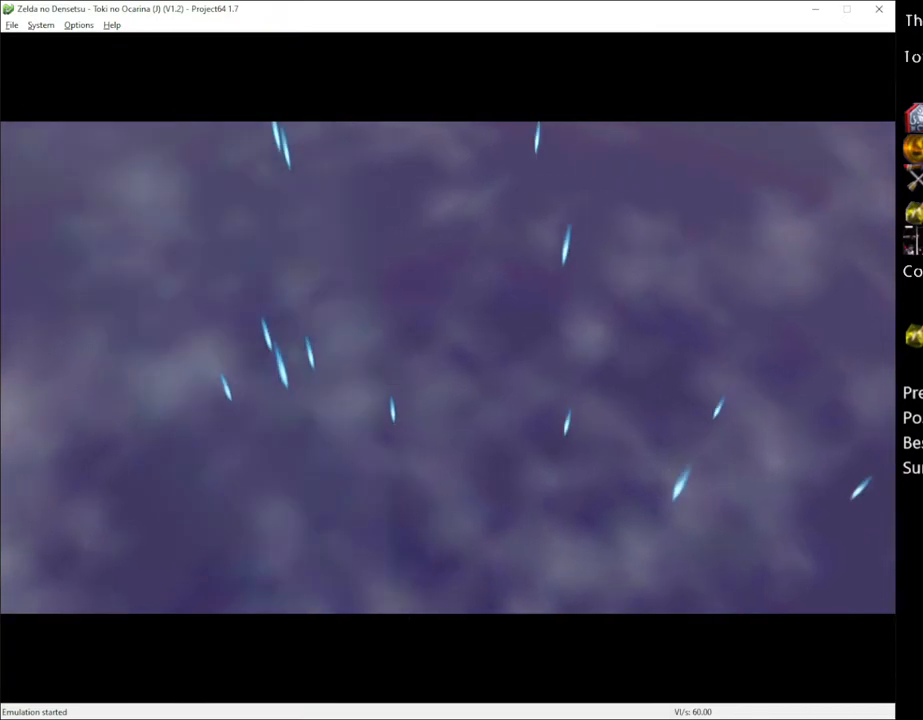
{"buttons": [], "left_stick": "center", "right_stick": "center", "events": [[283, "X", "down"], [383, "X", "up"]]}
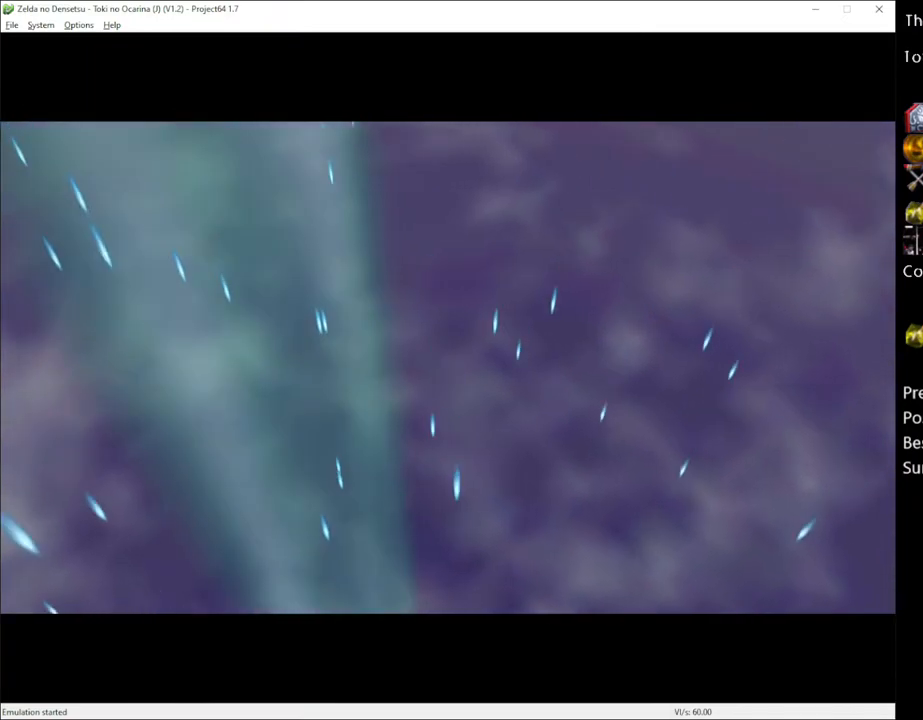
{"buttons": ["X"], "left_stick": "center", "right_stick": "center", "events": [[17, "A", "down"], [33, "A", "up"], [167, "A", "down"], [167, "X", "down"], [233, "A", "up"], [267, "X", "up"], [450, "X", "down"]]}
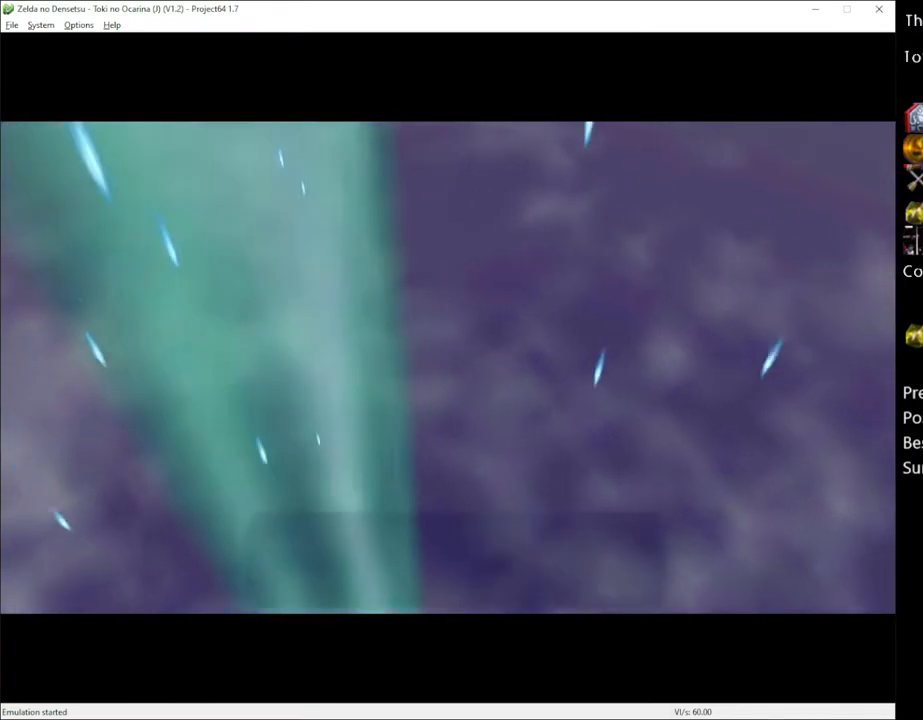
{"buttons": [], "left_stick": "center", "right_stick": "center", "events": [[33, "X", "up"]]}
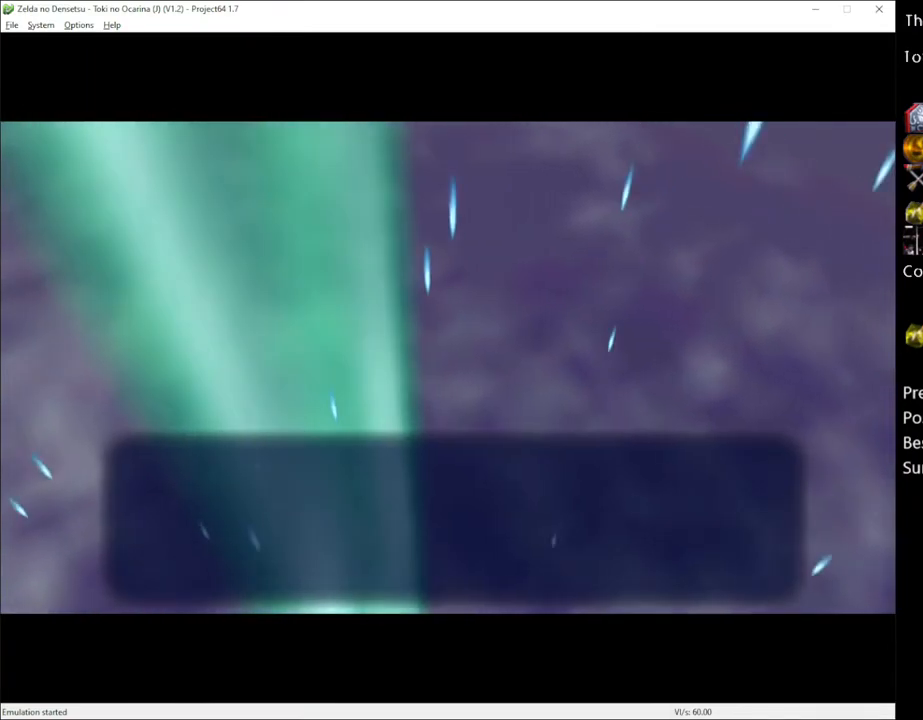
{"buttons": [], "left_stick": "center", "right_stick": "center", "events": [[17, "X", "down"], [50, "A", "down"], [83, "A", "up"], [100, "X", "up"], [200, "A", "down"], [233, "X", "down"], [267, "A", "up"], [283, "X", "up"], [350, "A", "down"], [383, "X", "down"], [417, "A", "up"], [483, "X", "up"]]}
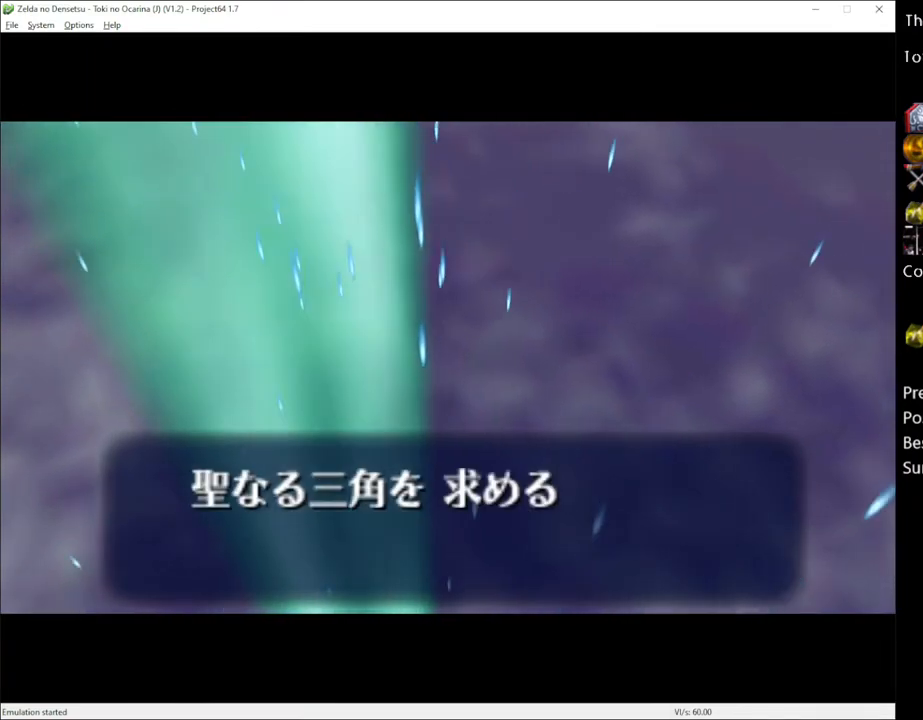
{"buttons": [], "left_stick": "center", "right_stick": "center", "events": [[383, "X", "down"], [483, "X", "up"]]}
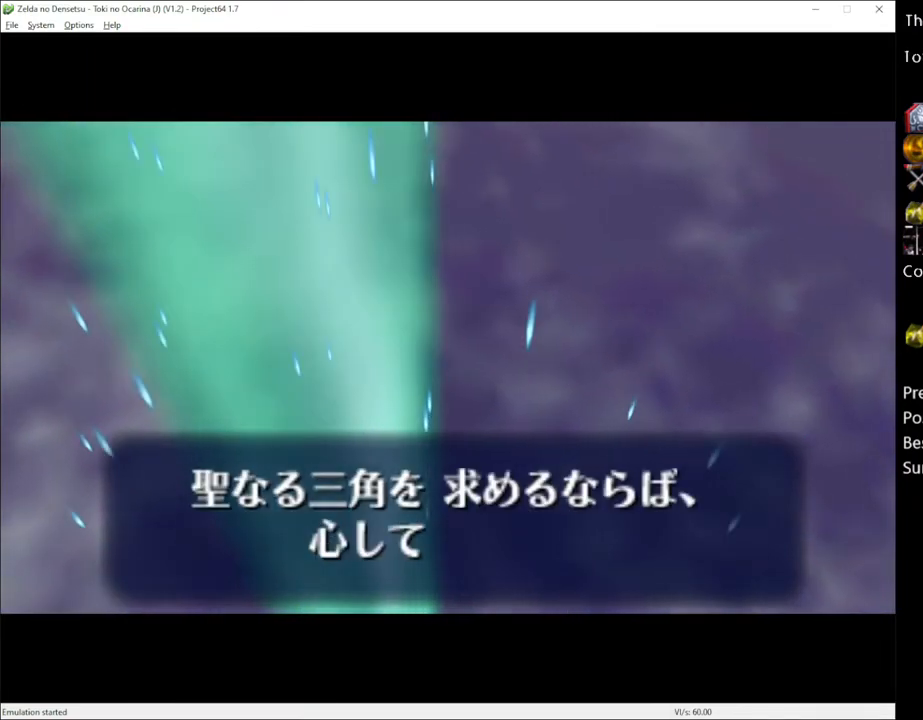
{"buttons": ["X"], "left_stick": "center", "right_stick": "center", "events": [[133, "X", "down"], [167, "X", "up"], [283, "X", "down"], [350, "X", "up"], [450, "X", "down"]]}
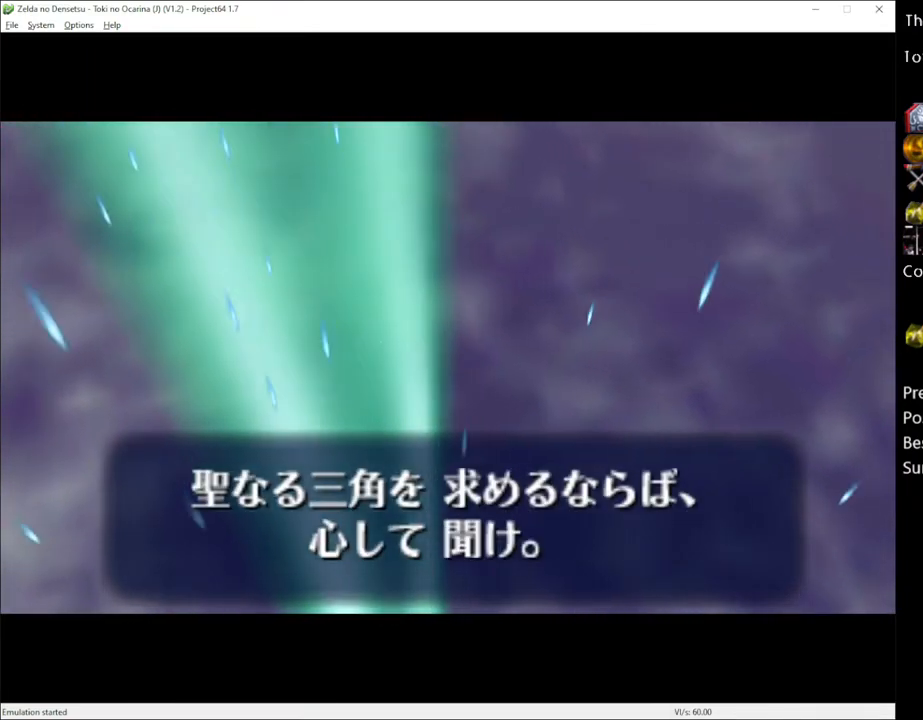
{"buttons": [], "left_stick": "center", "right_stick": "center", "events": [[33, "X", "up"], [133, "X", "down"], [233, "X", "up"], [317, "X", "down"], [383, "X", "up"]]}
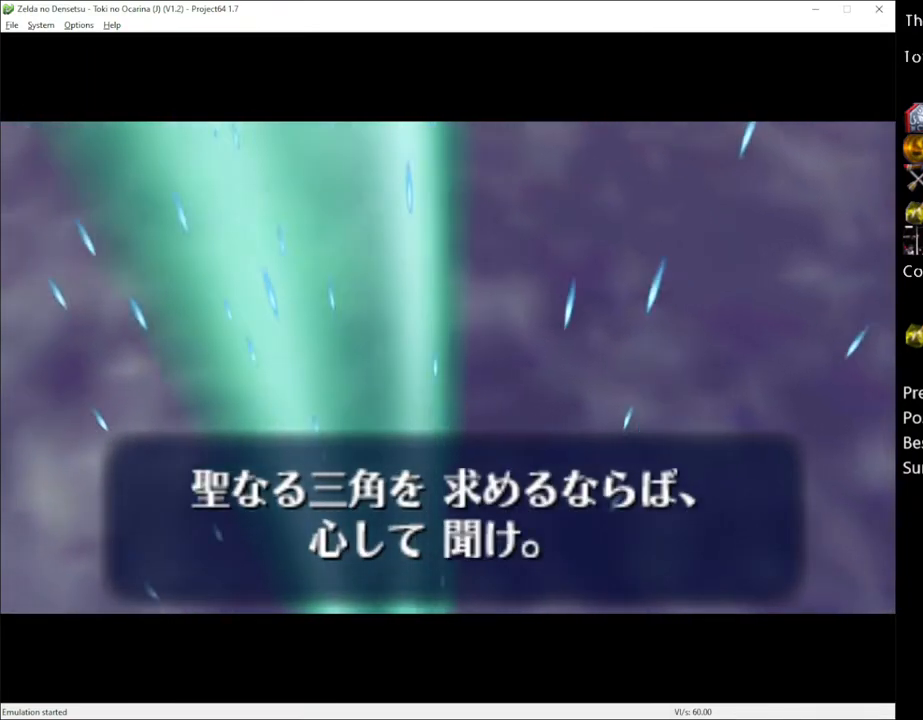
{"buttons": ["A"], "left_stick": "center", "right_stick": "center", "events": [[483, "A", "down"]]}
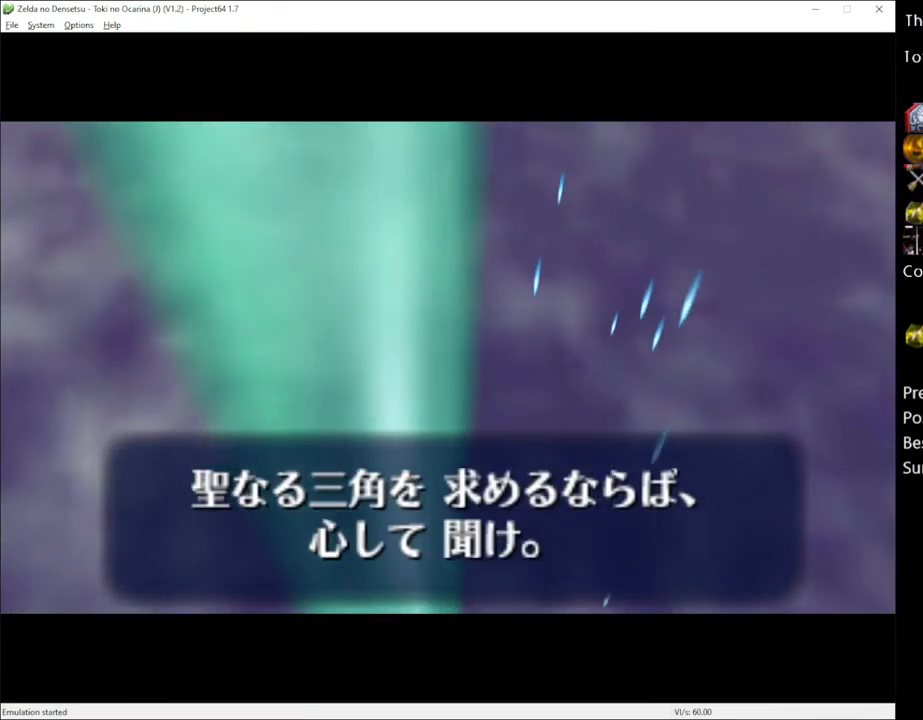
{"buttons": ["X"], "left_stick": "center", "right_stick": "center", "events": [[67, "A", "up"], [167, "A", "down"], [217, "A", "up"], [350, "A", "down"], [383, "A", "up"], [483, "X", "down"]]}
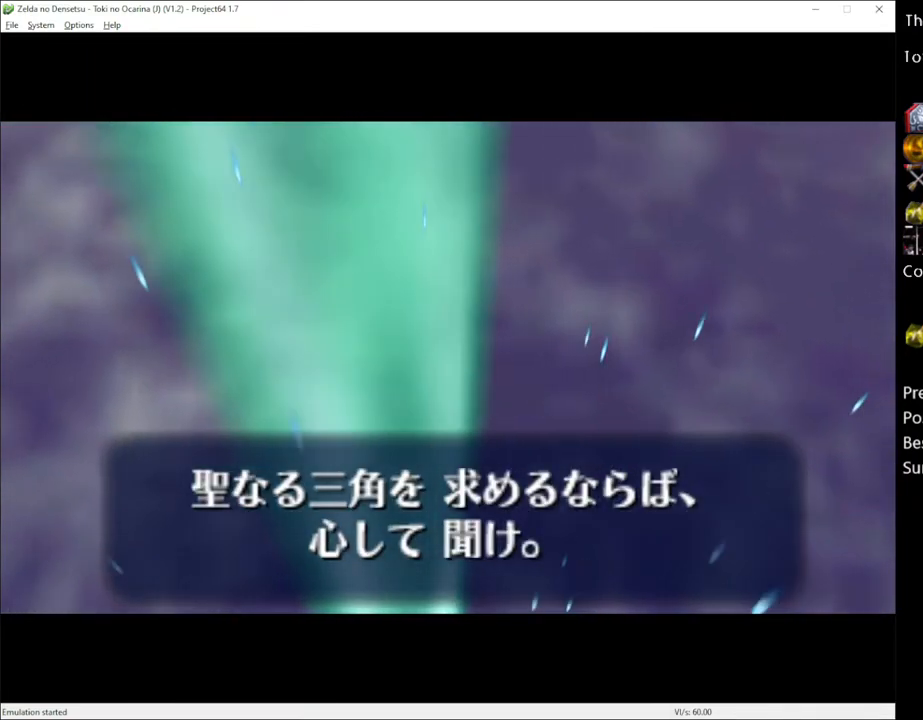
{"buttons": ["A"], "left_stick": "center", "right_stick": "center", "events": [[33, "A", "down"], [33, "X", "up"], [67, "A", "up"], [167, "X", "down"], [233, "X", "up"], [267, "A", "down"], [300, "A", "up"], [350, "X", "down"], [450, "X", "up"], [483, "A", "down"]]}
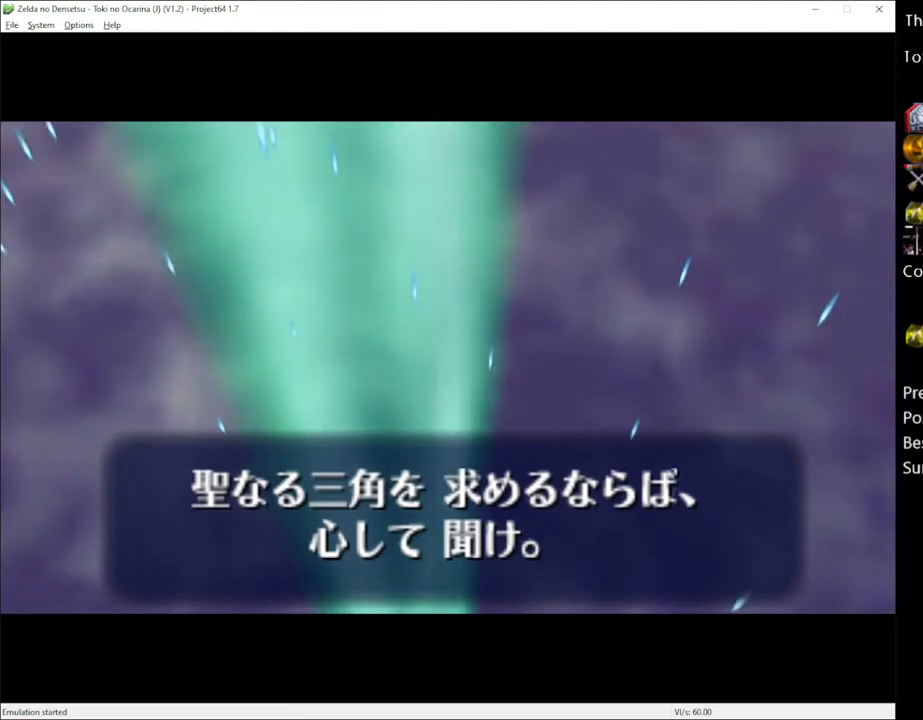
{"buttons": [], "left_stick": "center", "right_stick": "center", "events": [[67, "A", "up"]]}
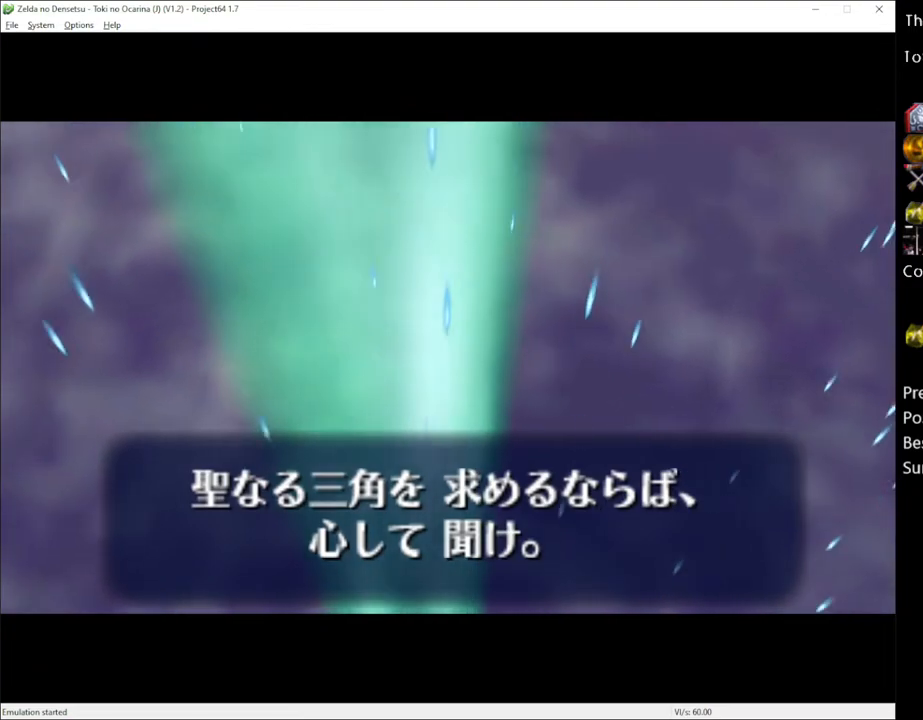
{"buttons": [], "left_stick": "center", "right_stick": "center", "events": []}
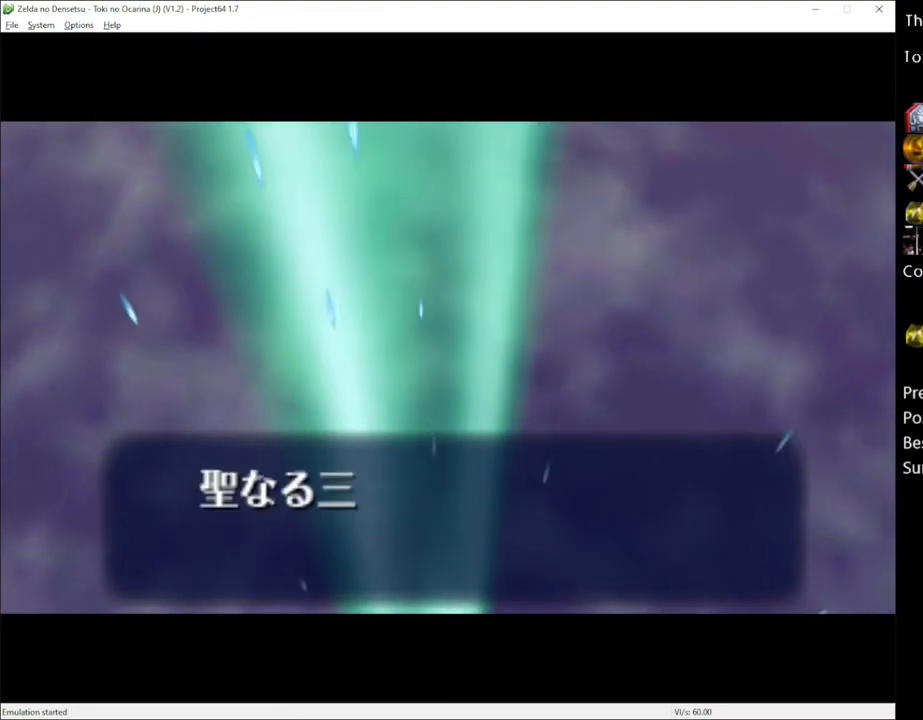
{"buttons": [], "left_stick": "center", "right_stick": "center", "events": []}
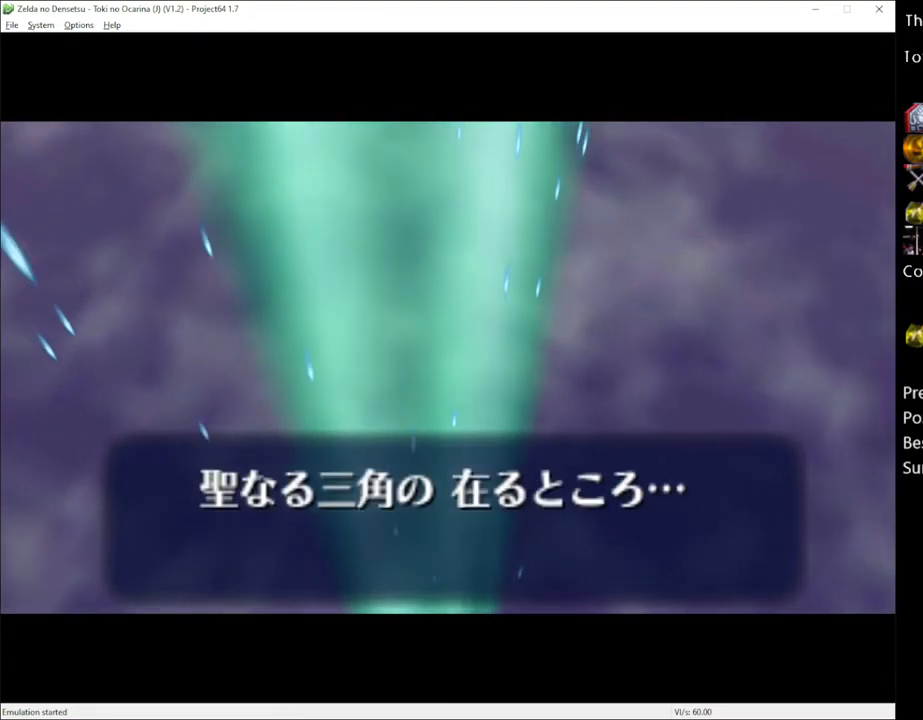
{"buttons": ["A"], "left_stick": "center", "right_stick": "center", "events": [[17, "X", "down"], [133, "X", "up"], [167, "A", "down"], [200, "X", "down"], [233, "A", "up"], [300, "X", "up"], [317, "A", "down"], [350, "X", "down"], [383, "A", "up"], [450, "X", "up"], [483, "A", "down"]]}
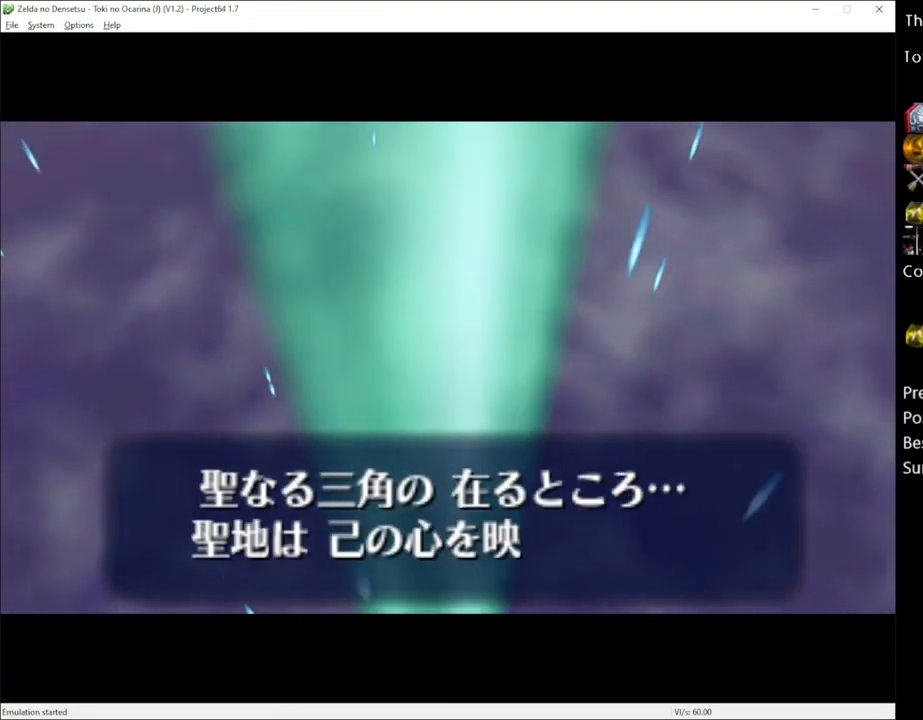
{"buttons": ["A"], "left_stick": "center", "right_stick": "center", "events": [[17, "A", "up"], [17, "X", "down"], [67, "A", "down"], [67, "X", "up"], [133, "A", "up"], [133, "X", "down"], [233, "A", "down"], [233, "X", "up"], [267, "A", "up"], [267, "X", "down"], [350, "A", "down"], [350, "X", "up"], [383, "A", "up"], [417, "X", "down"], [450, "X", "up"], [483, "A", "down"]]}
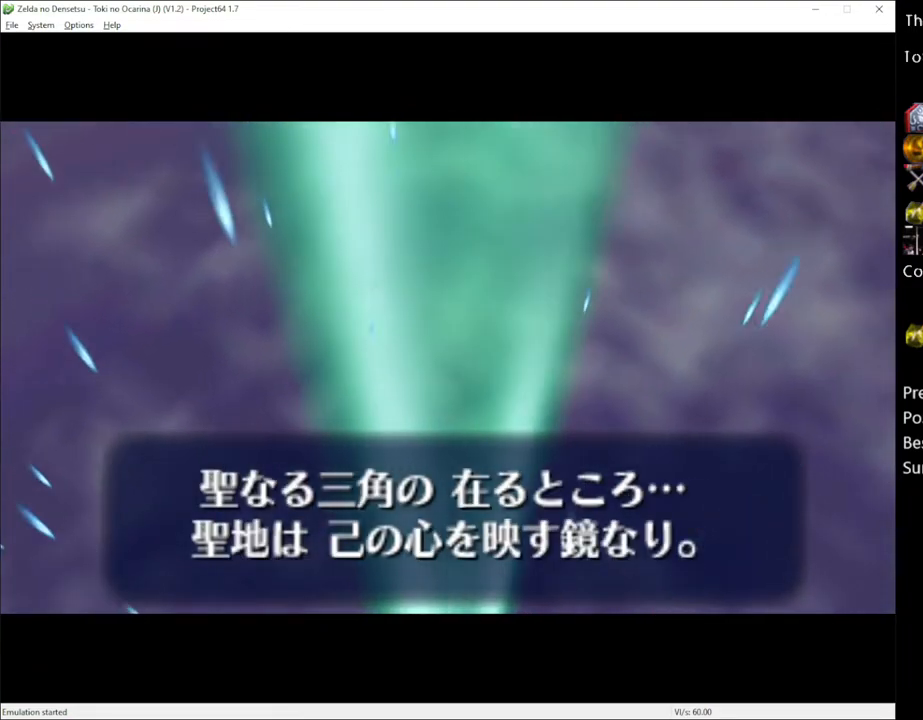
{"buttons": [], "left_stick": "center", "right_stick": "center", "events": [[33, "A", "up"], [33, "X", "down"], [133, "X", "up"]]}
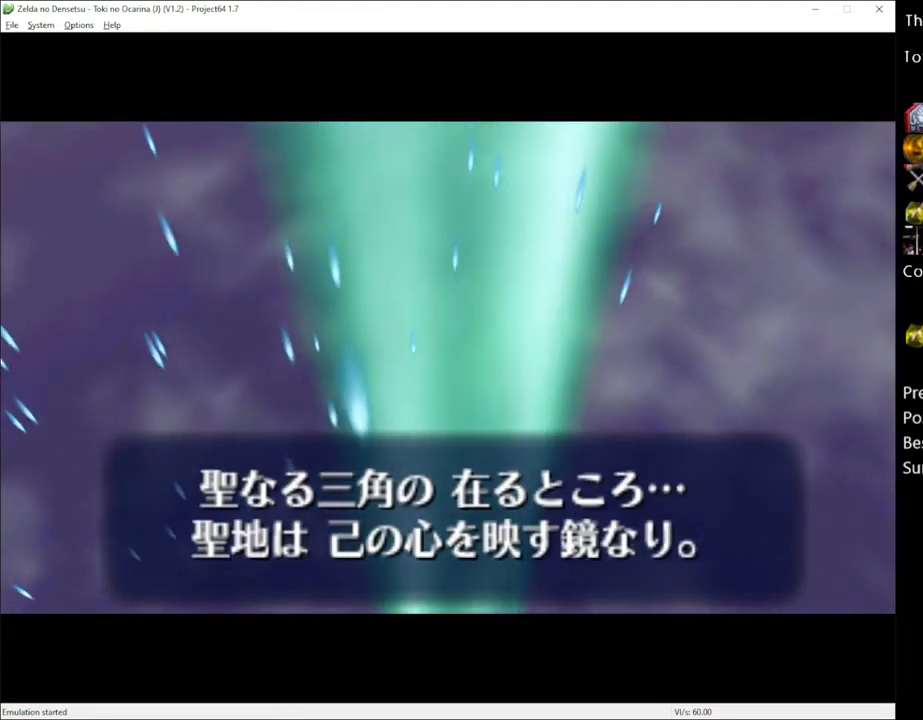
{"buttons": [], "left_stick": "center", "right_stick": "center", "events": []}
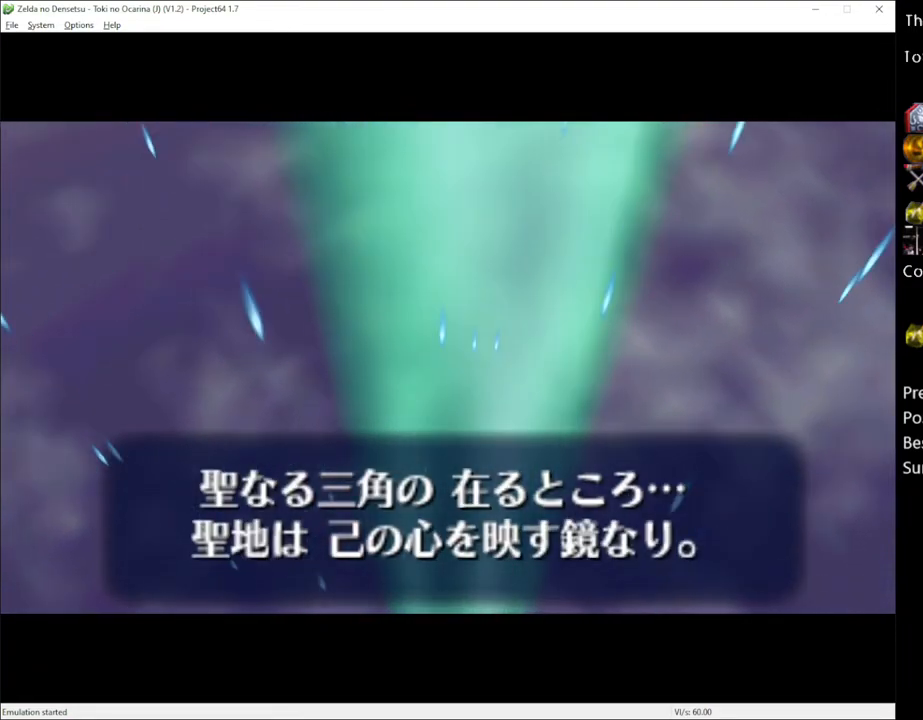
{"buttons": [], "left_stick": "center", "right_stick": "center", "events": []}
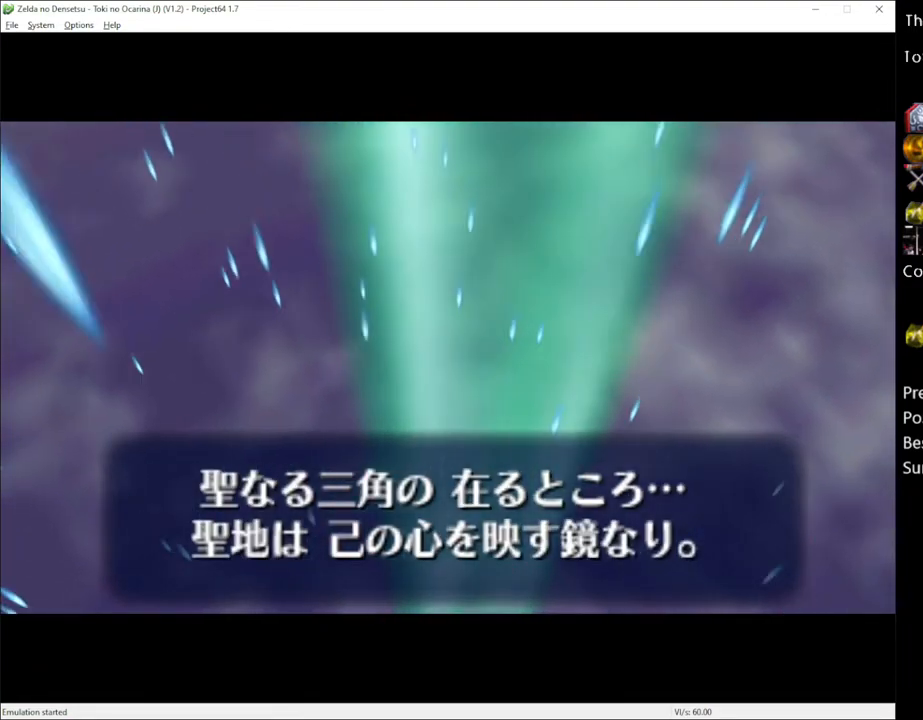
{"buttons": [], "left_stick": "center", "right_stick": "center", "events": []}
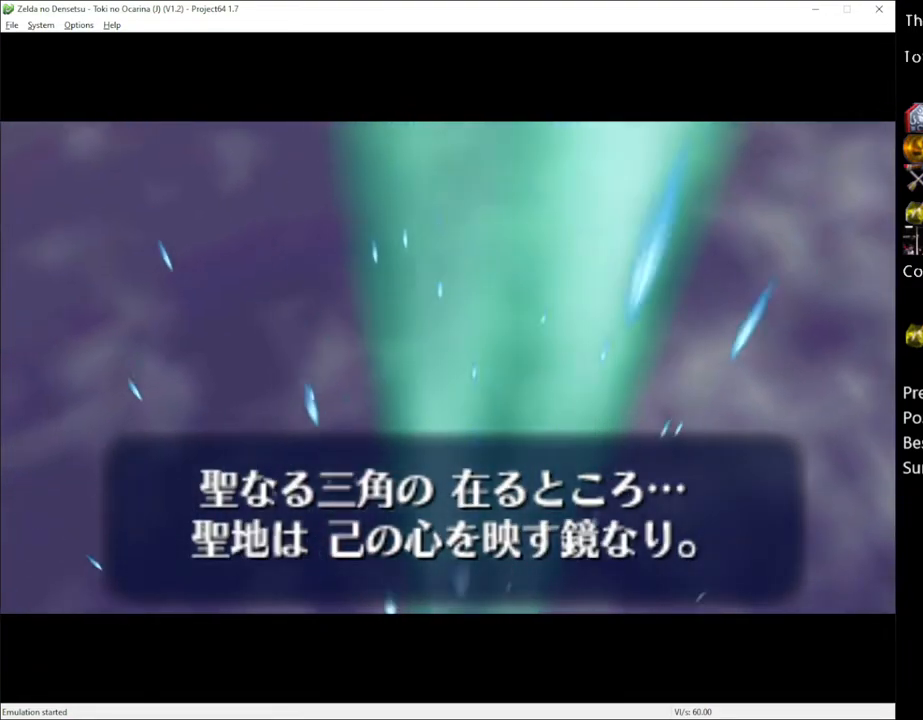
{"buttons": [], "left_stick": "center", "right_stick": "center", "events": []}
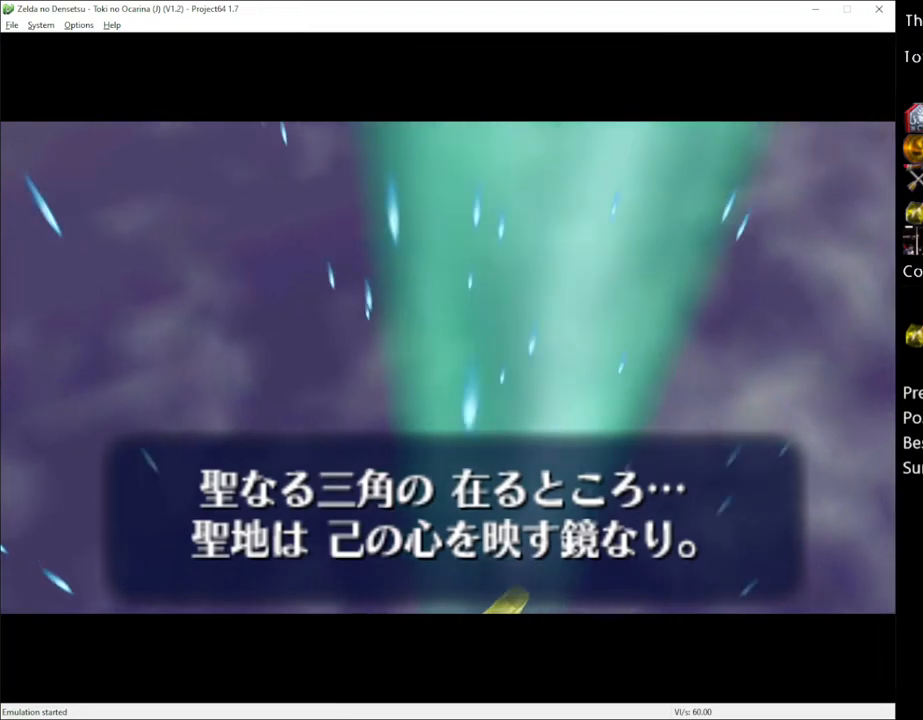
{"buttons": [], "left_stick": "center", "right_stick": "center", "events": []}
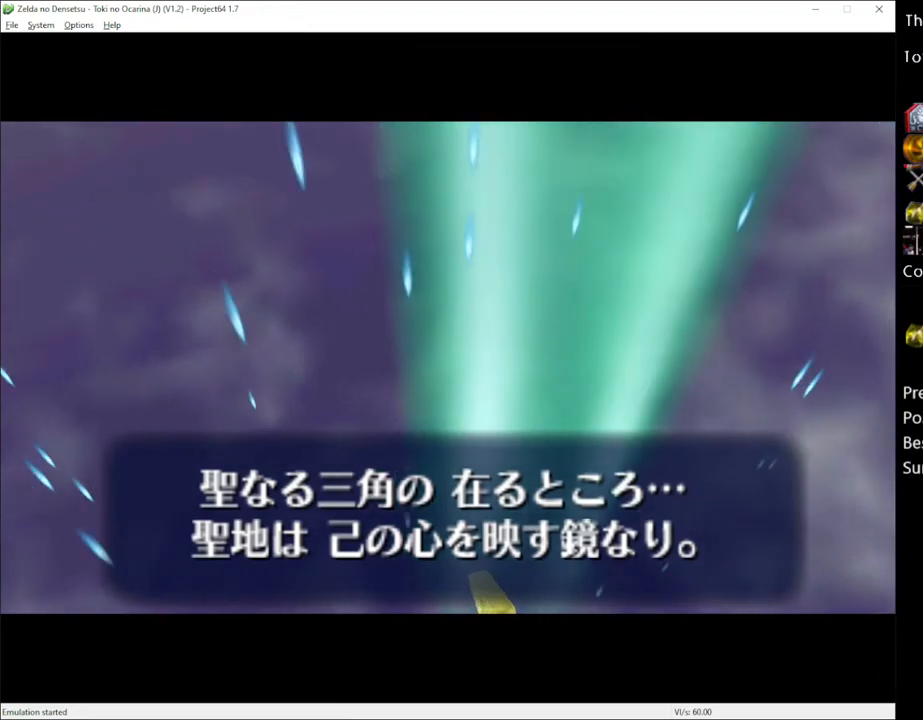
{"buttons": [], "left_stick": "center", "right_stick": "center", "events": []}
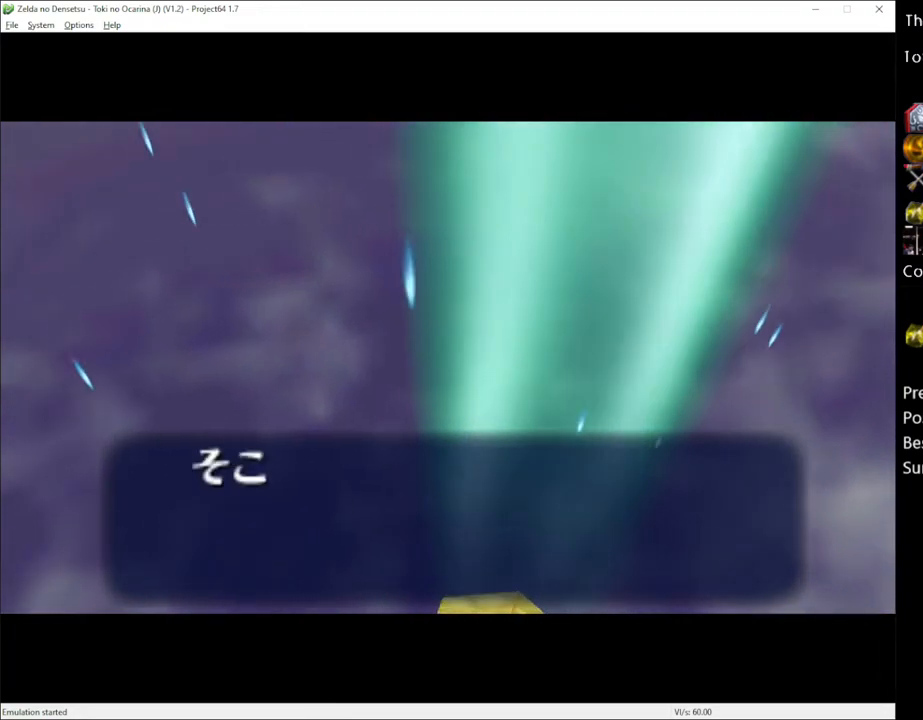
{"buttons": [], "left_stick": "center", "right_stick": "center", "events": []}
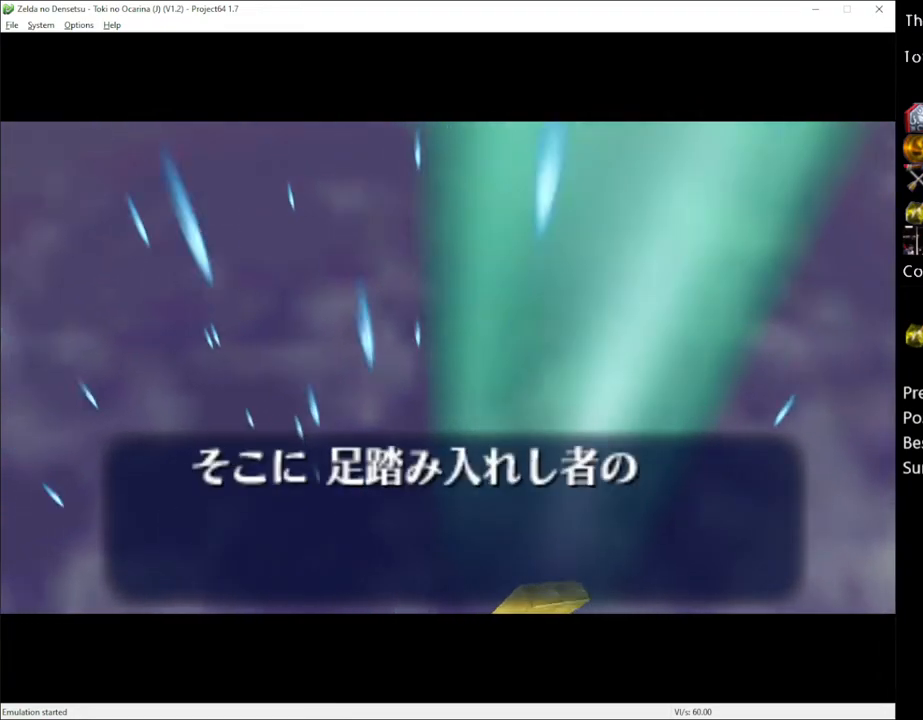
{"buttons": [], "left_stick": "center", "right_stick": "center", "events": []}
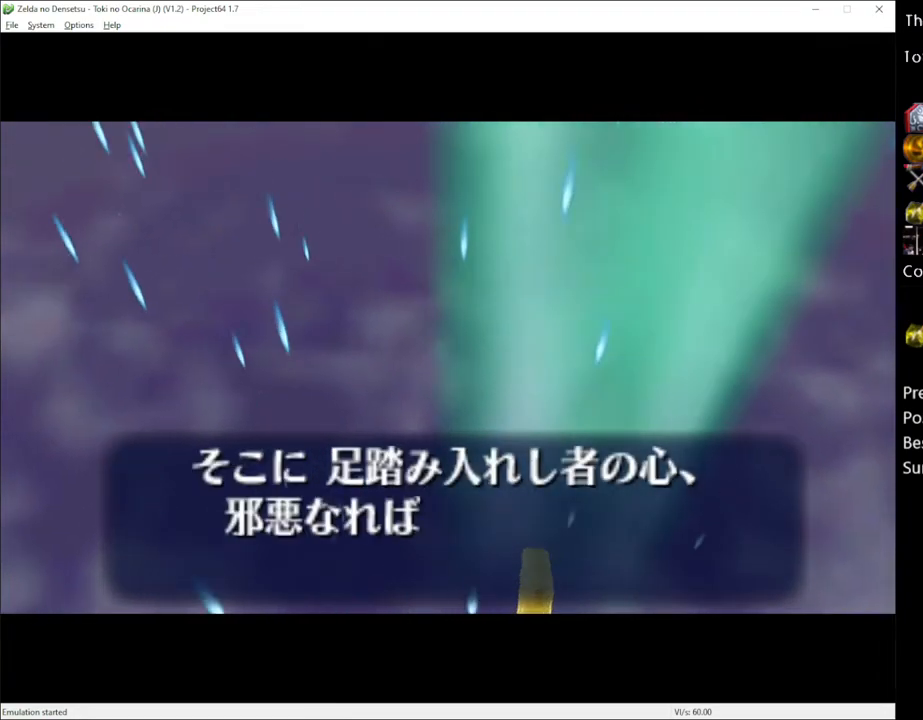
{"buttons": [], "left_stick": "center", "right_stick": "center", "events": []}
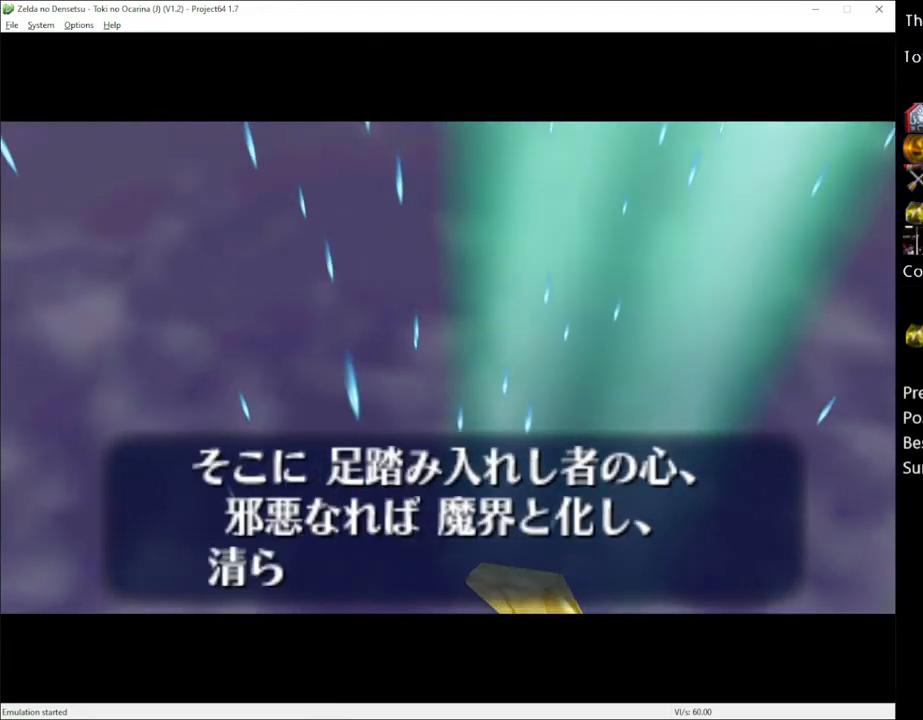
{"buttons": ["X"], "left_stick": "center", "right_stick": "center", "events": [[133, "X", "down"], [233, "X", "up"], [300, "A", "down"], [300, "X", "down"], [383, "A", "up"], [383, "X", "up"], [450, "A", "down"], [450, "X", "down"], [483, "A", "up"]]}
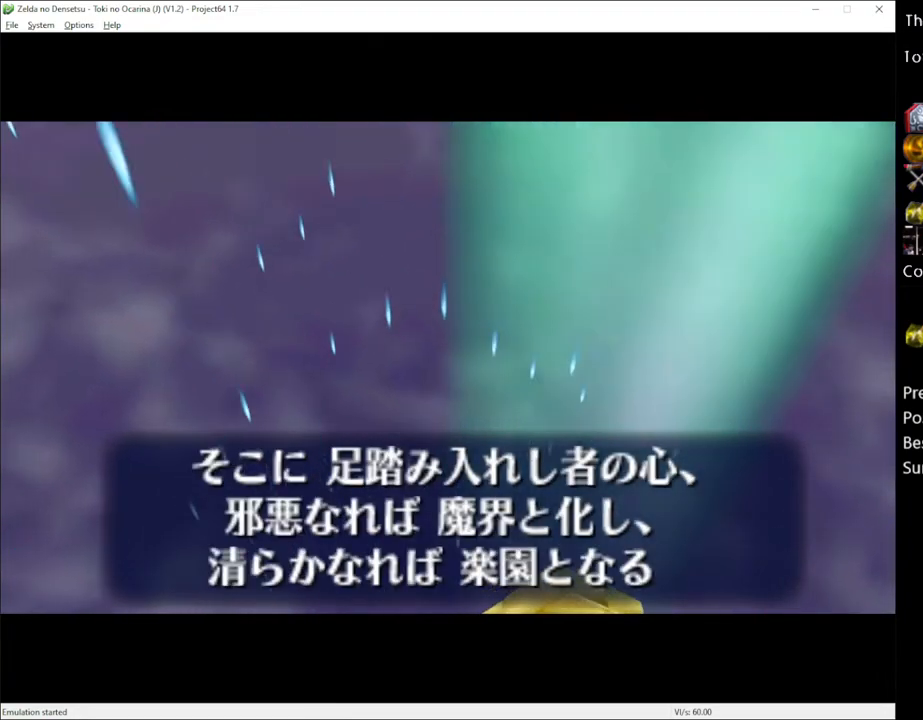
{"buttons": [], "left_stick": "center", "right_stick": "center", "events": [[33, "A", "down"], [33, "X", "up"], [100, "A", "up"], [100, "X", "down"], [133, "A", "down"], [167, "X", "up"], [200, "A", "up"], [267, "A", "down"], [267, "X", "down"], [300, "X", "up"], [333, "A", "up"], [383, "A", "down"], [383, "X", "down"], [417, "A", "up"], [450, "X", "up"]]}